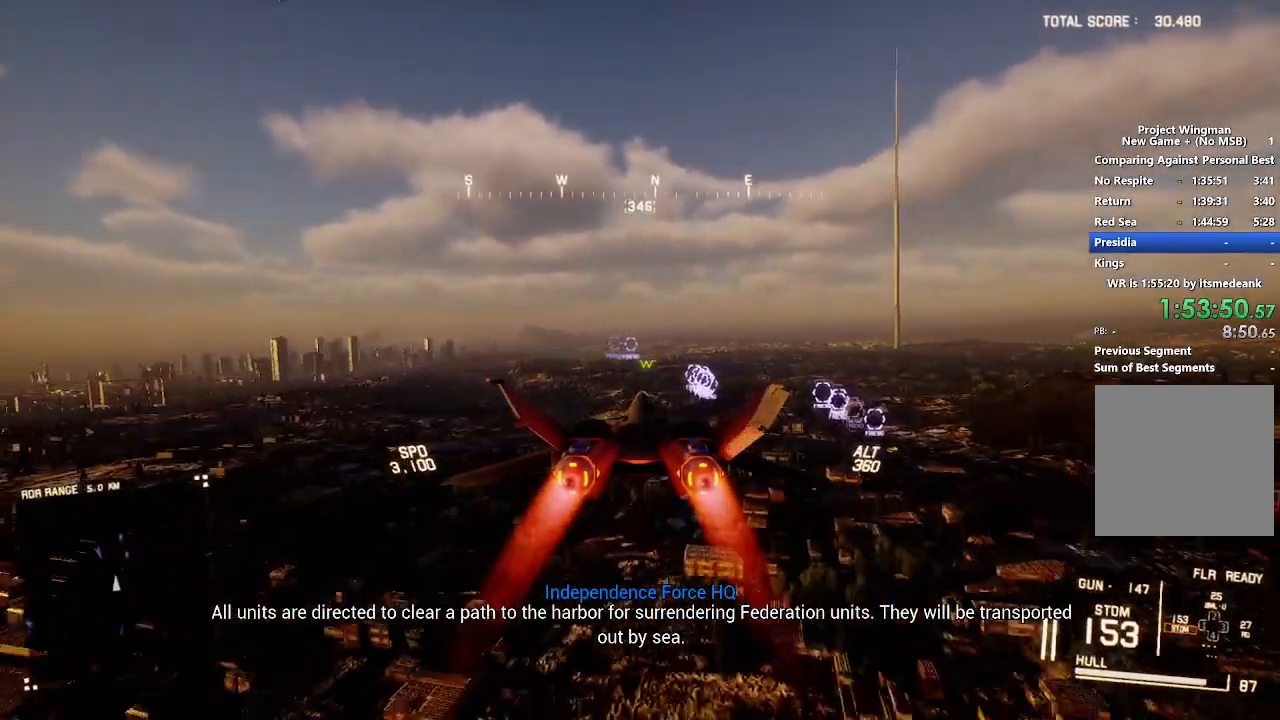
Gameplay with a controller (Xbox layout); each line is a JSON object with the inputs held at the frame after it. "events" lists button and stick changes between this image and that frame as [ms after this image, input, new state], when the widget could be followed in between.
{"buttons": ["R2"], "left_stick": "center", "right_stick": "center", "events": [[283, "R1", "up"], [450, "A", "down"], [467, "A", "up"]]}
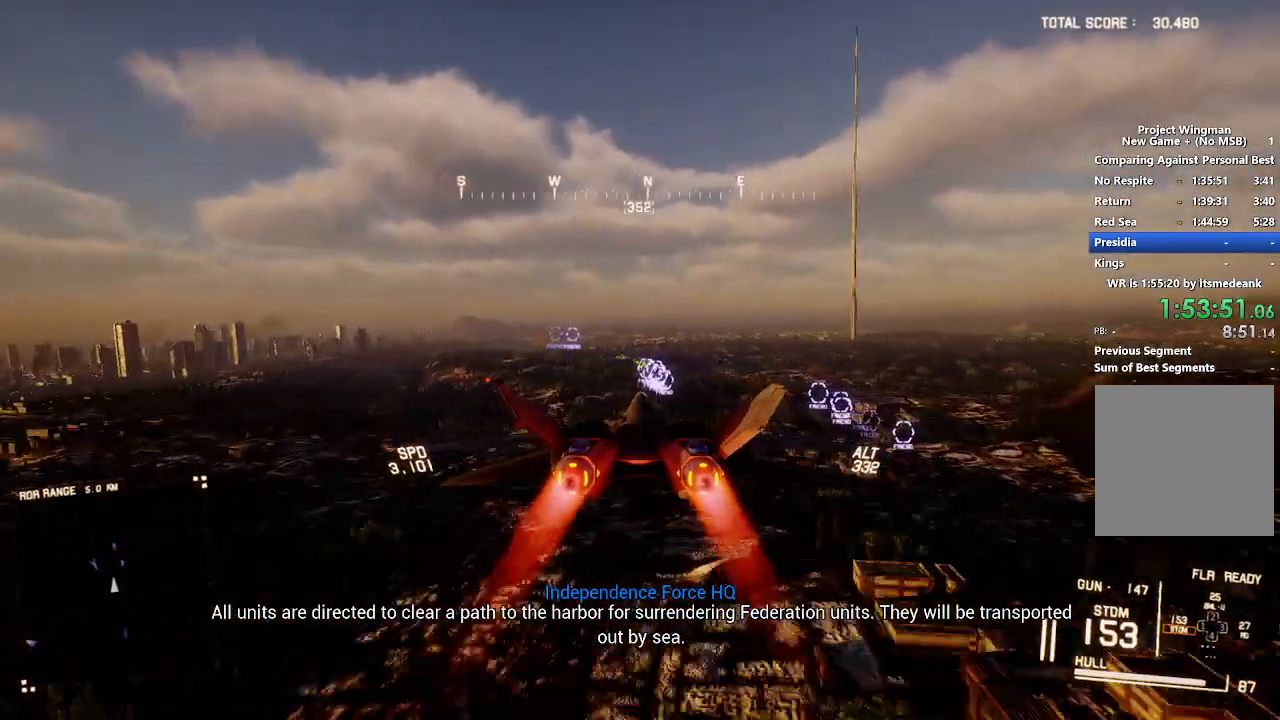
{"buttons": ["R2"], "left_stick": "up", "right_stick": "center", "events": [[83, "A", "down"], [133, "A", "up"], [200, "left_stick", "up"], [233, "A", "down"], [300, "A", "up"], [333, "left_stick", "center"], [400, "A", "down"], [433, "left_stick", "up"], [467, "A", "up"]]}
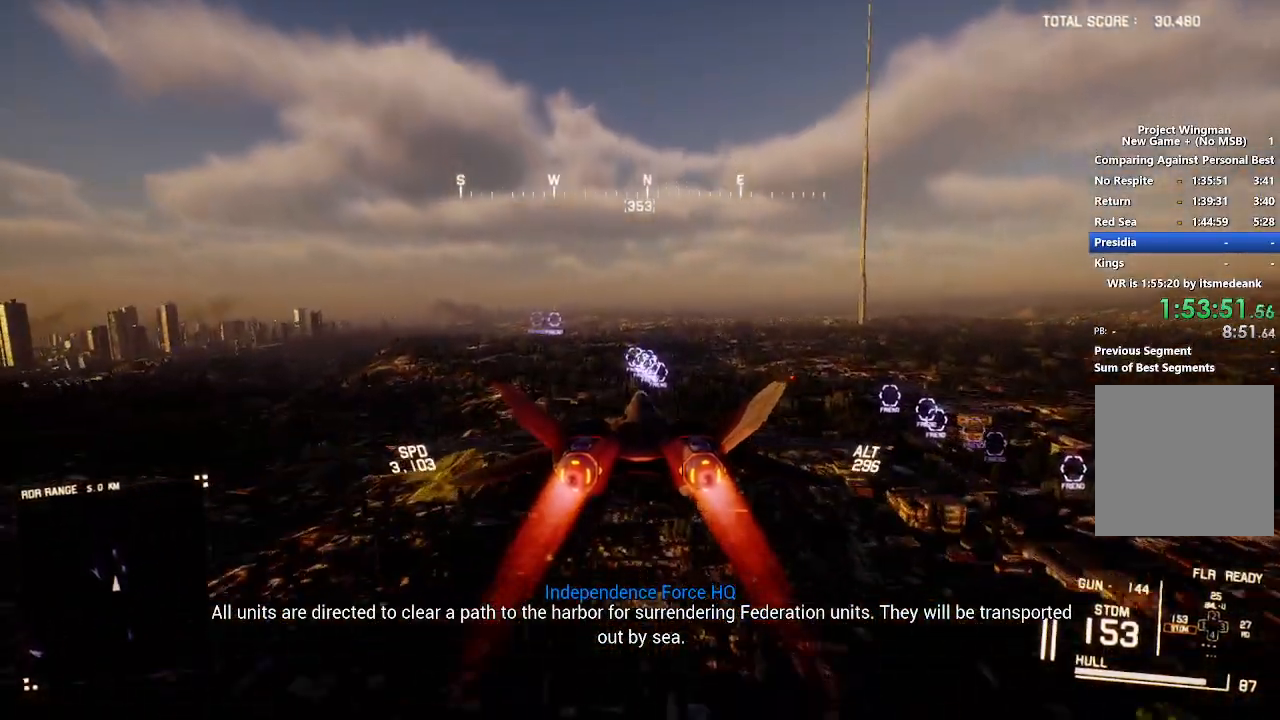
{"buttons": ["A", "R2"], "left_stick": "center", "right_stick": "center", "events": [[33, "A", "down"], [33, "left_stick", "center"], [117, "A", "up"], [183, "A", "down"], [200, "left_stick", "down"], [267, "A", "up"], [333, "A", "down"], [400, "A", "up"], [417, "left_stick", "center"], [483, "A", "down"]]}
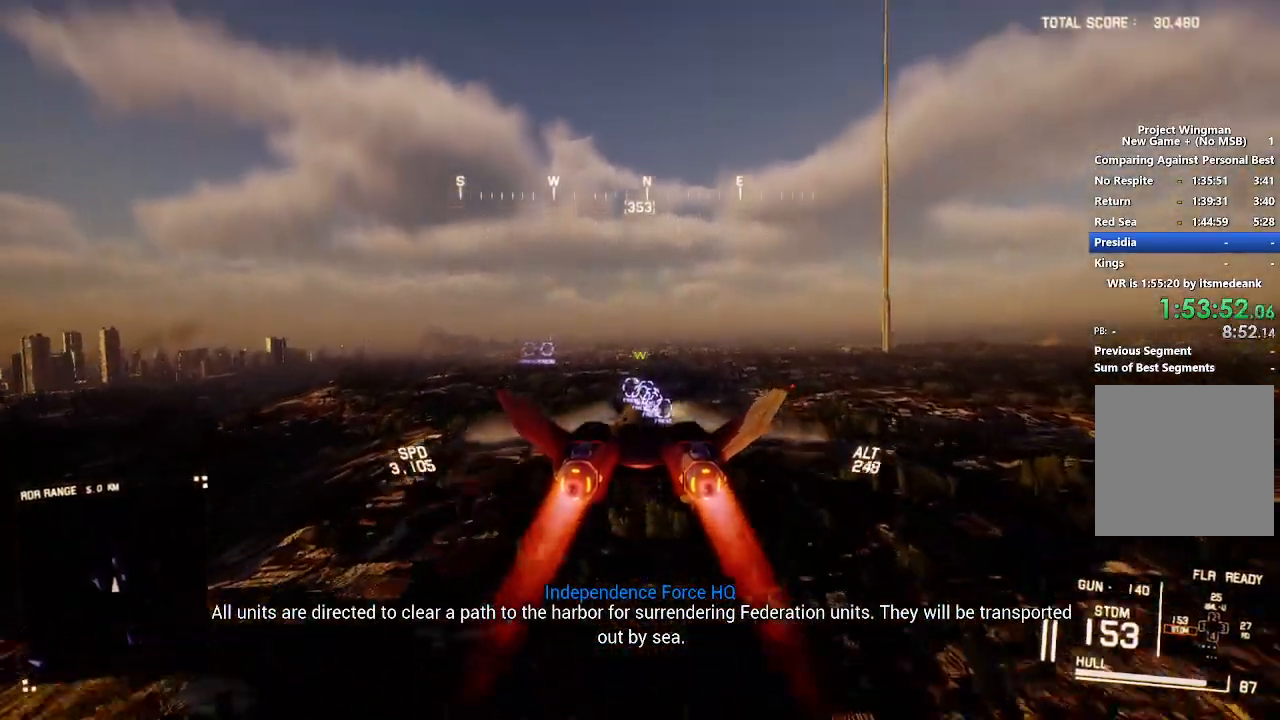
{"buttons": ["R2"], "left_stick": "center", "right_stick": "center", "events": [[50, "A", "up"], [283, "left_stick", "up"], [467, "left_stick", "center"]]}
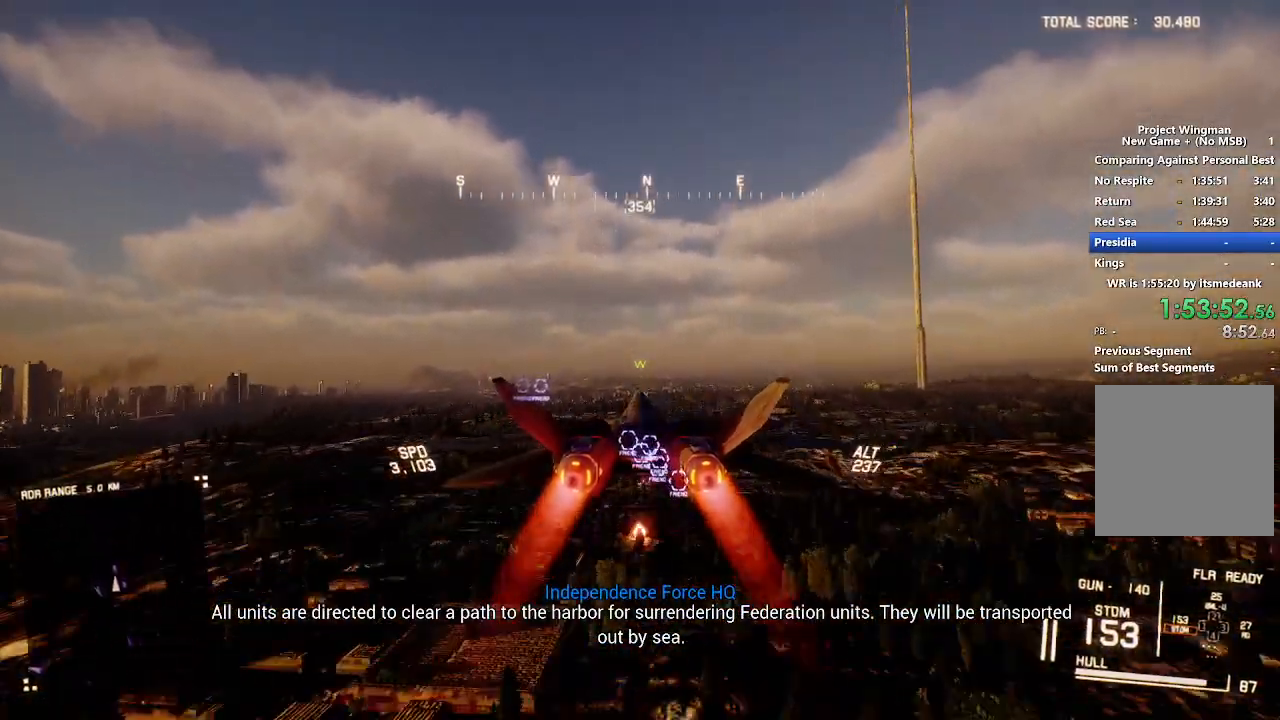
{"buttons": ["R2"], "left_stick": "down", "right_stick": "center", "events": [[333, "left_stick", "down"]]}
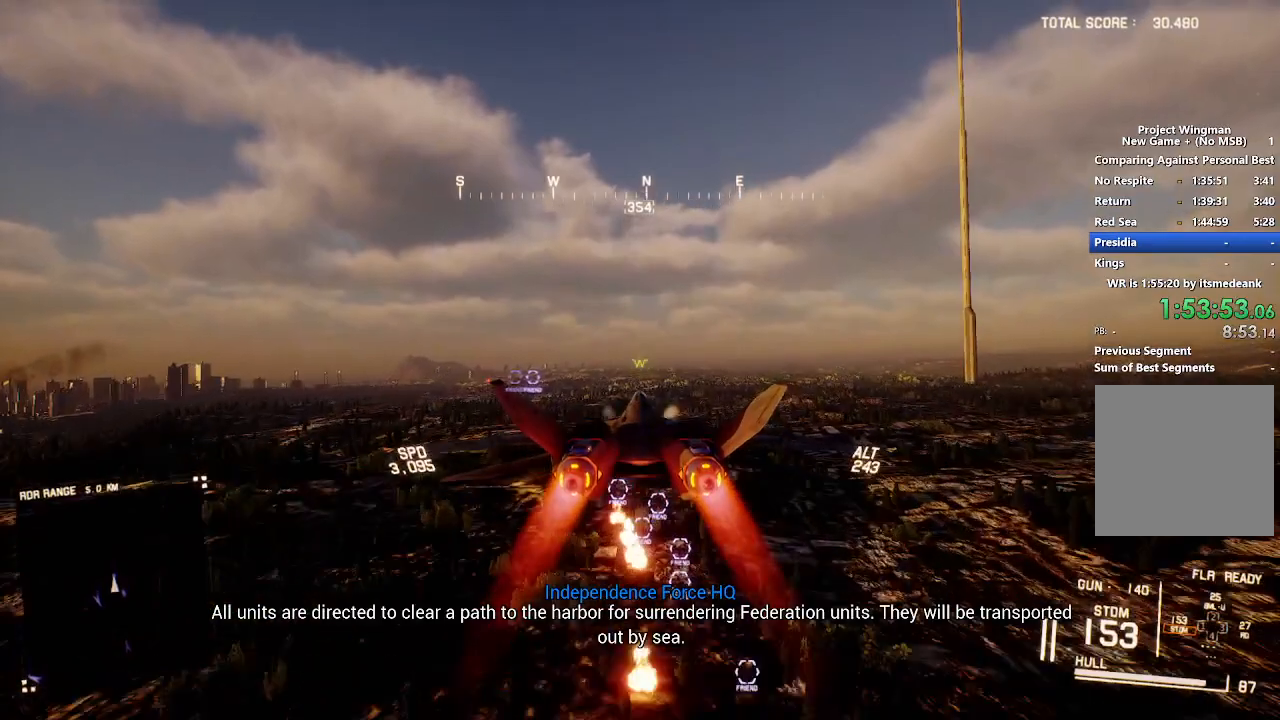
{"buttons": ["R2"], "left_stick": "center", "right_stick": "center", "events": [[33, "left_stick", "center"]]}
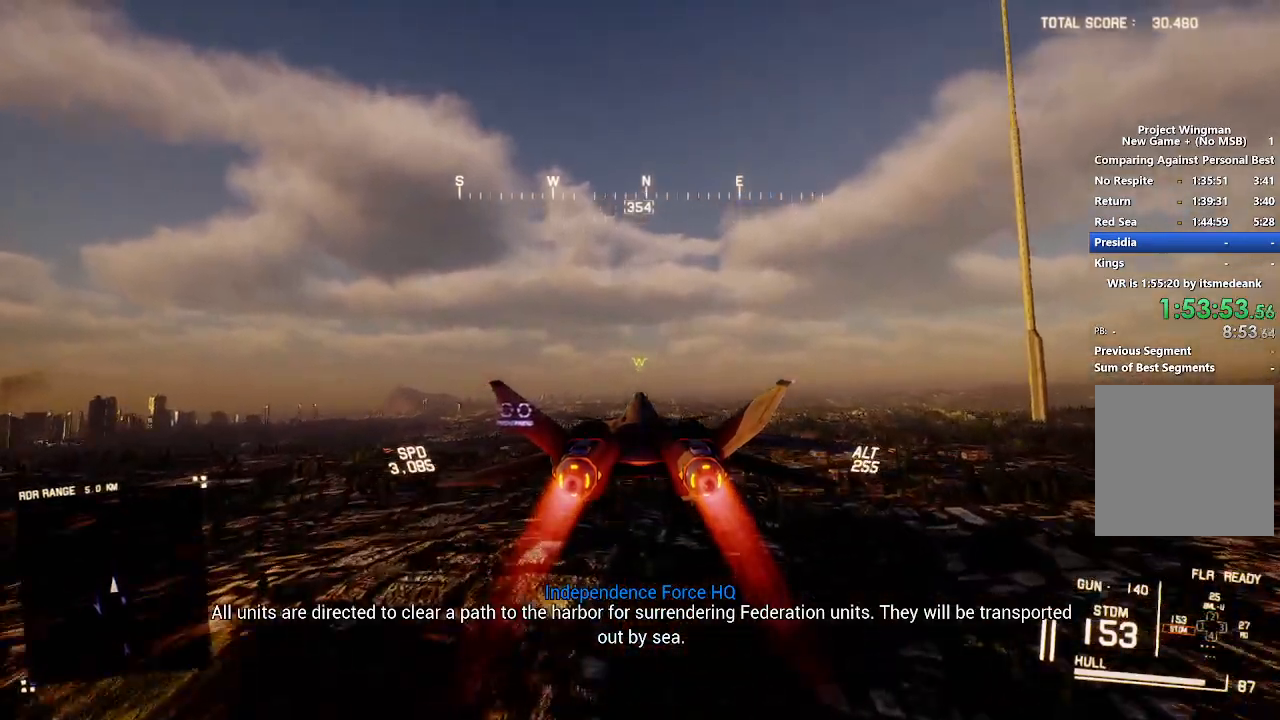
{"buttons": ["R2"], "left_stick": "center", "right_stick": "center", "events": [[333, "left_stick", "up"], [433, "left_stick", "center"]]}
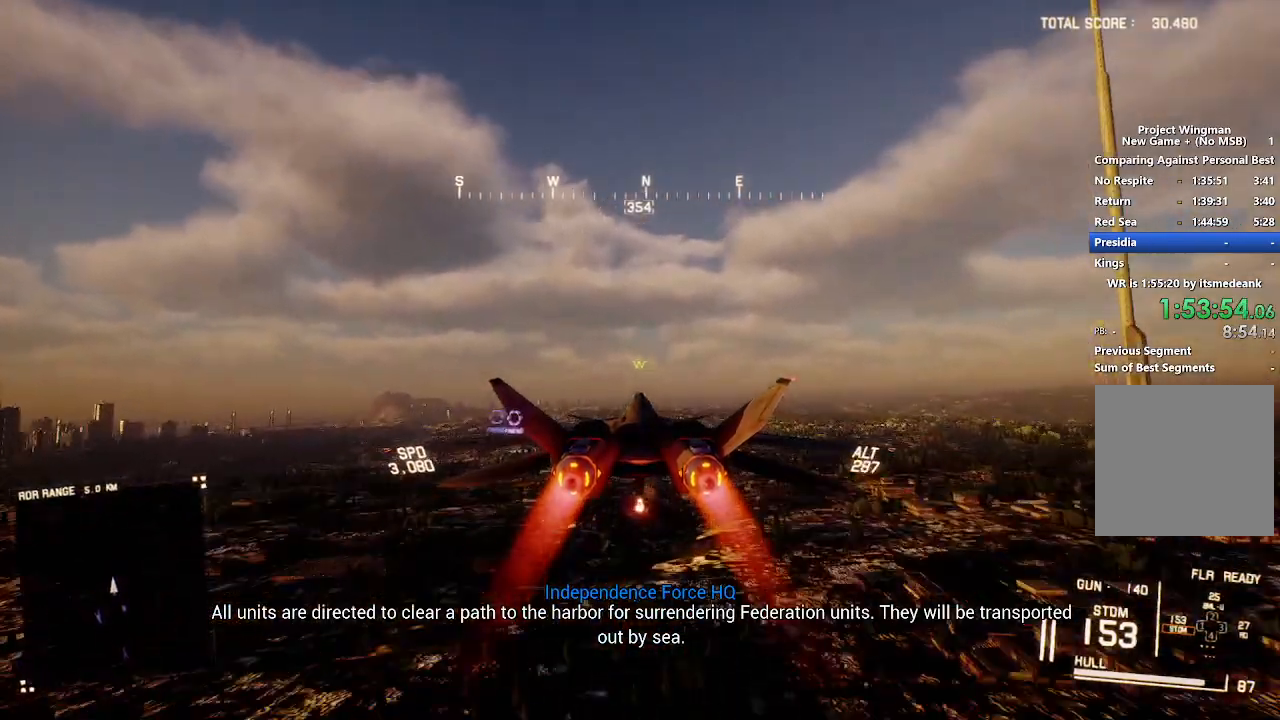
{"buttons": ["L1", "R2"], "left_stick": "center", "right_stick": "center", "events": [[33, "L1", "down"]]}
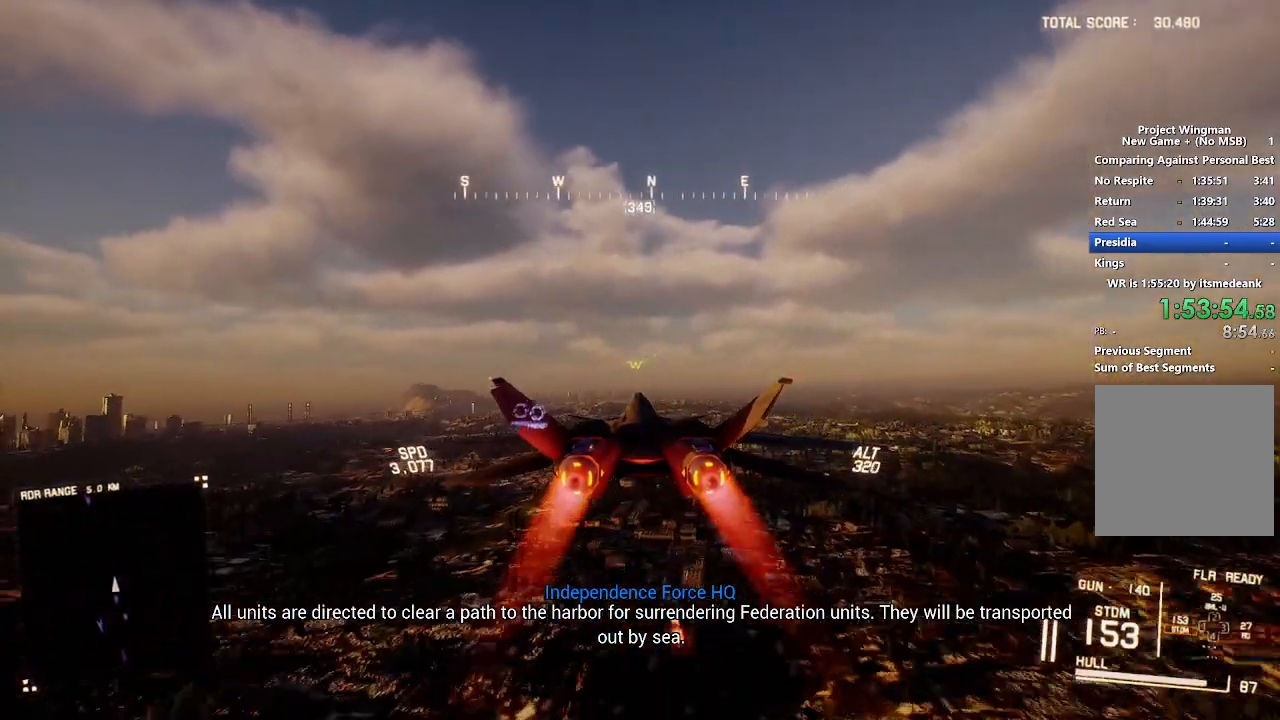
{"buttons": ["A", "L1", "R2"], "left_stick": "up", "right_stick": "center", "events": [[33, "A", "down"], [117, "A", "up"], [167, "left_stick", "up"], [200, "A", "down"], [233, "A", "up"], [350, "A", "down"], [400, "A", "up"], [500, "A", "down"]]}
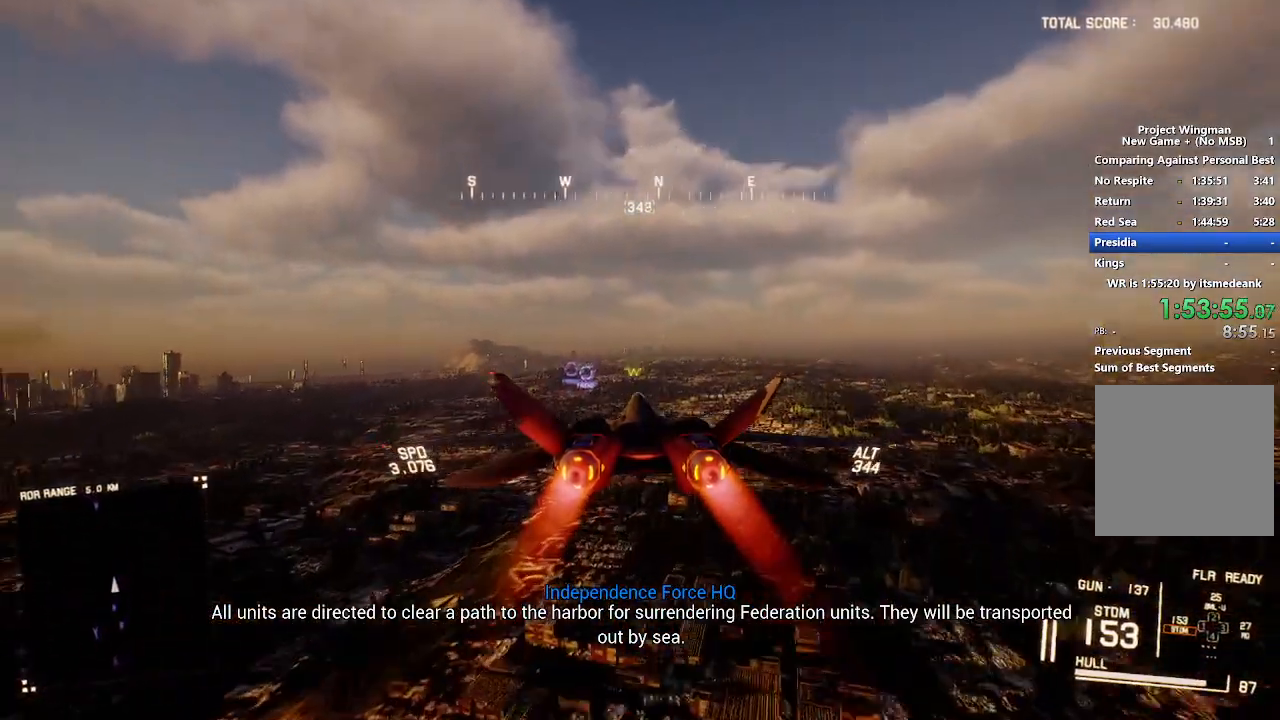
{"buttons": ["R2"], "left_stick": "down", "right_stick": "center", "events": [[33, "A", "up"], [50, "left_stick", "center"], [67, "L1", "up"], [117, "A", "down"], [200, "A", "up"], [217, "left_stick", "down"], [267, "A", "down"], [333, "A", "up"]]}
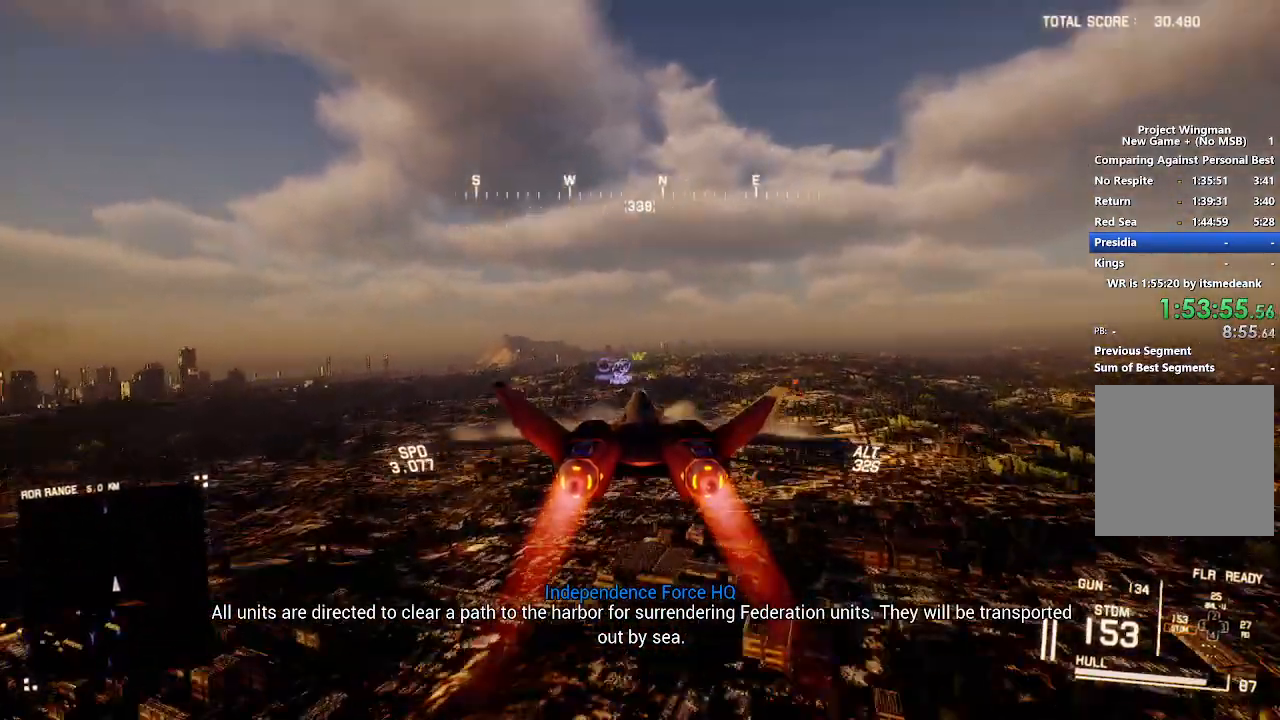
{"buttons": ["R2"], "left_stick": "center", "right_stick": "center", "events": [[17, "left_stick", "center"]]}
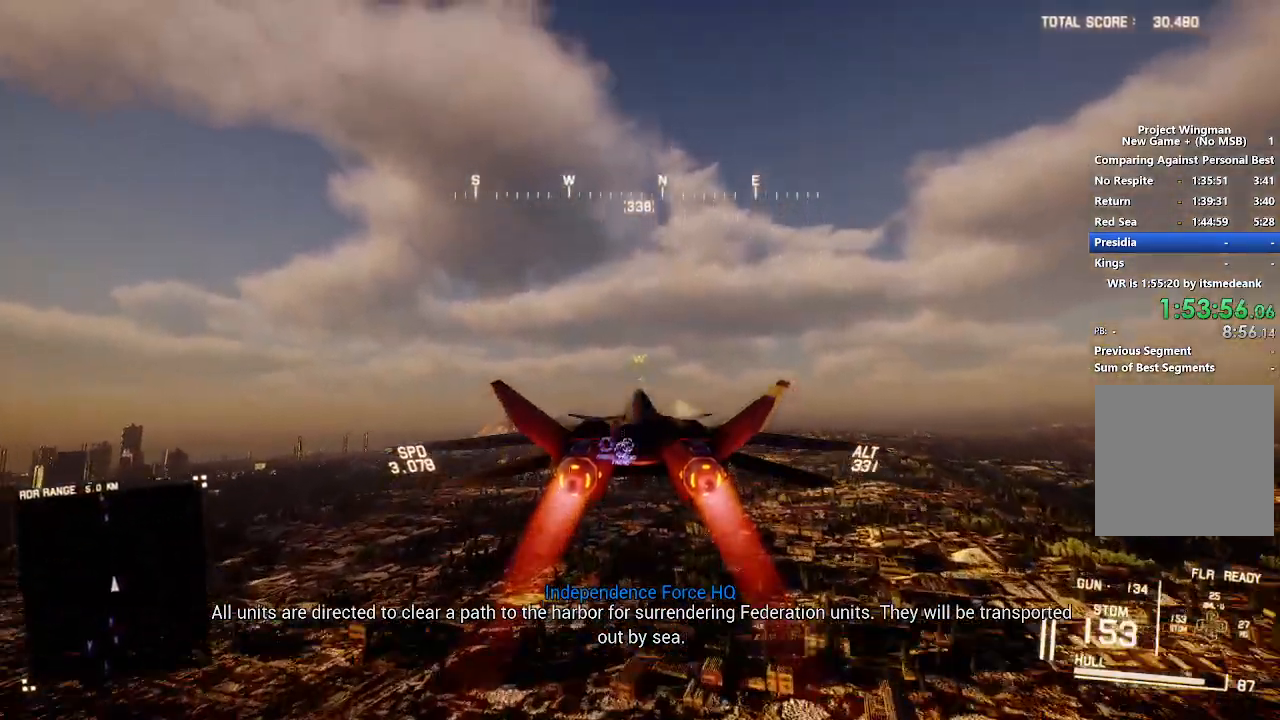
{"buttons": ["R2"], "left_stick": "center", "right_stick": "center", "events": [[133, "left_stick", "down"], [317, "left_stick", "center"]]}
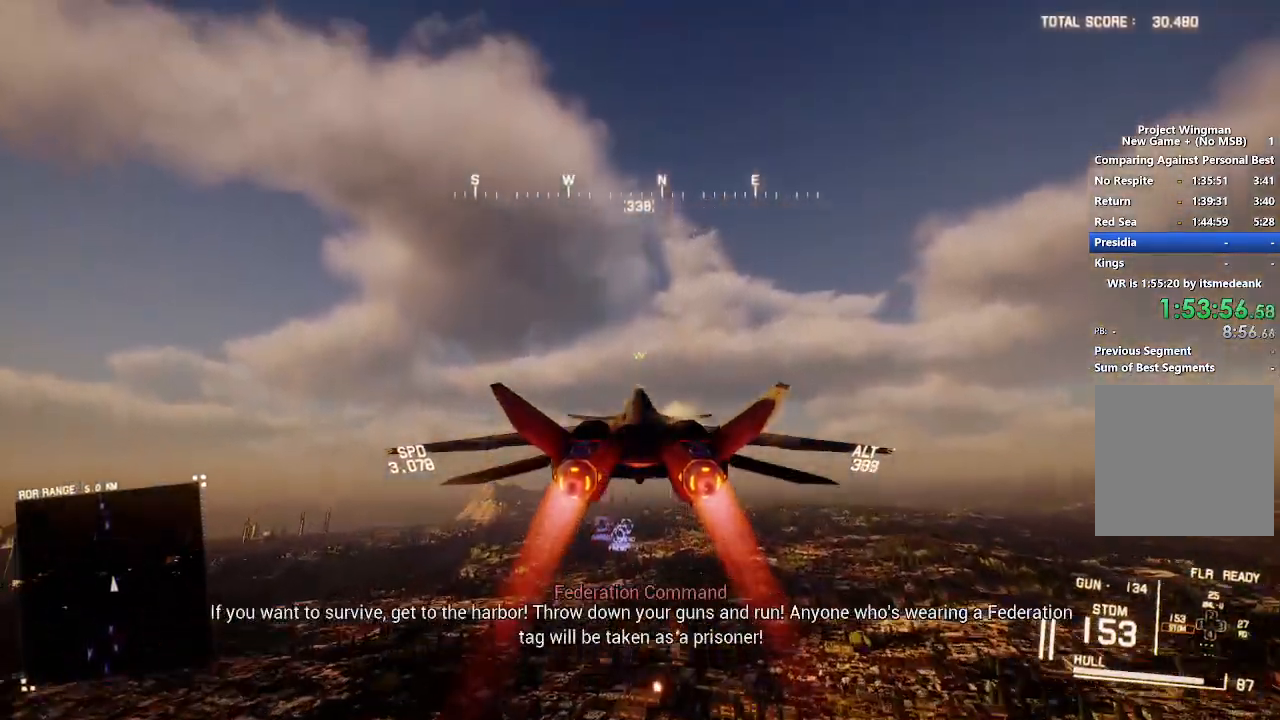
{"buttons": ["R2"], "left_stick": "up", "right_stick": "center", "events": [[200, "left_stick", "up"]]}
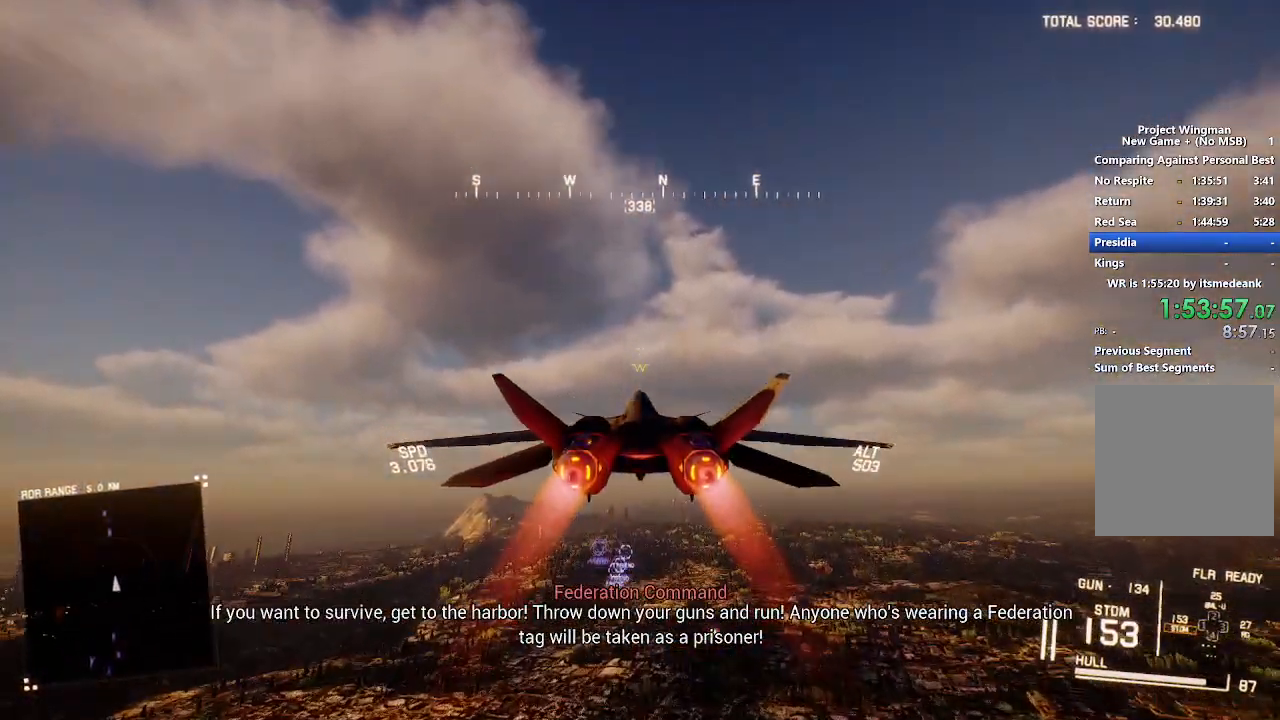
{"buttons": ["R2"], "left_stick": "center", "right_stick": "center", "events": [[250, "left_stick", "center"]]}
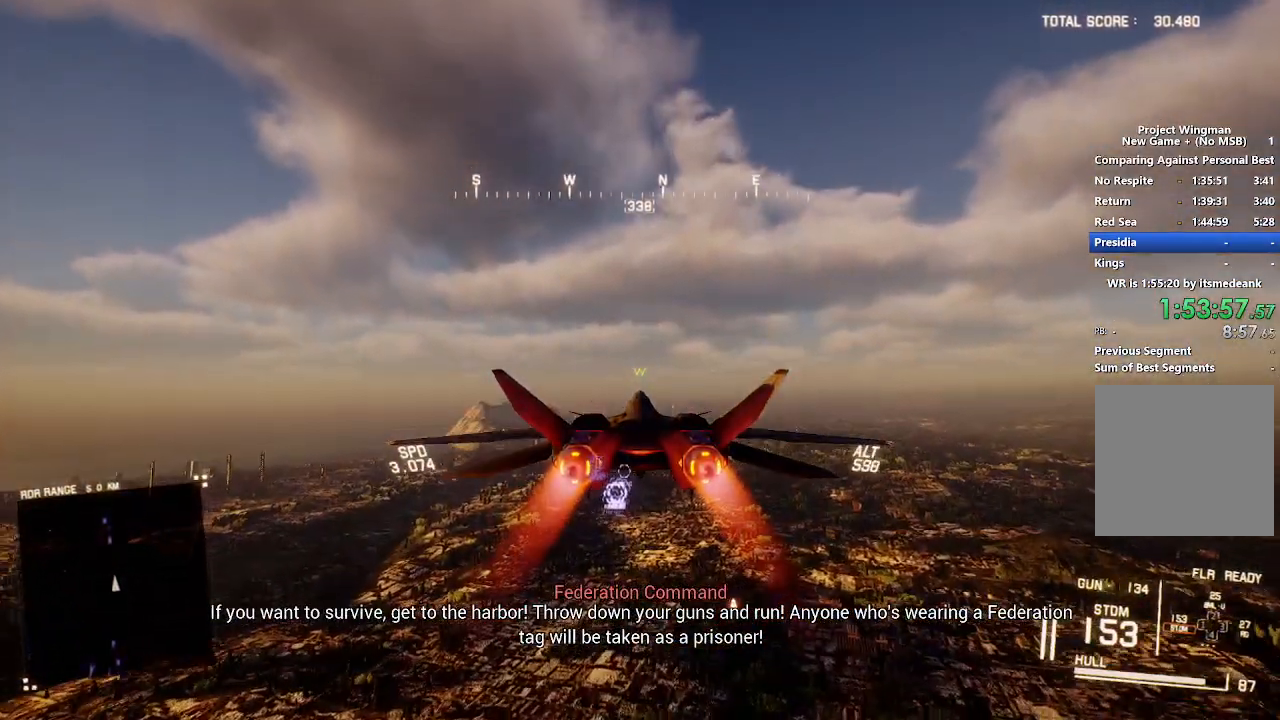
{"buttons": ["R2"], "left_stick": "up", "right_stick": "center", "events": [[350, "left_stick", "up"]]}
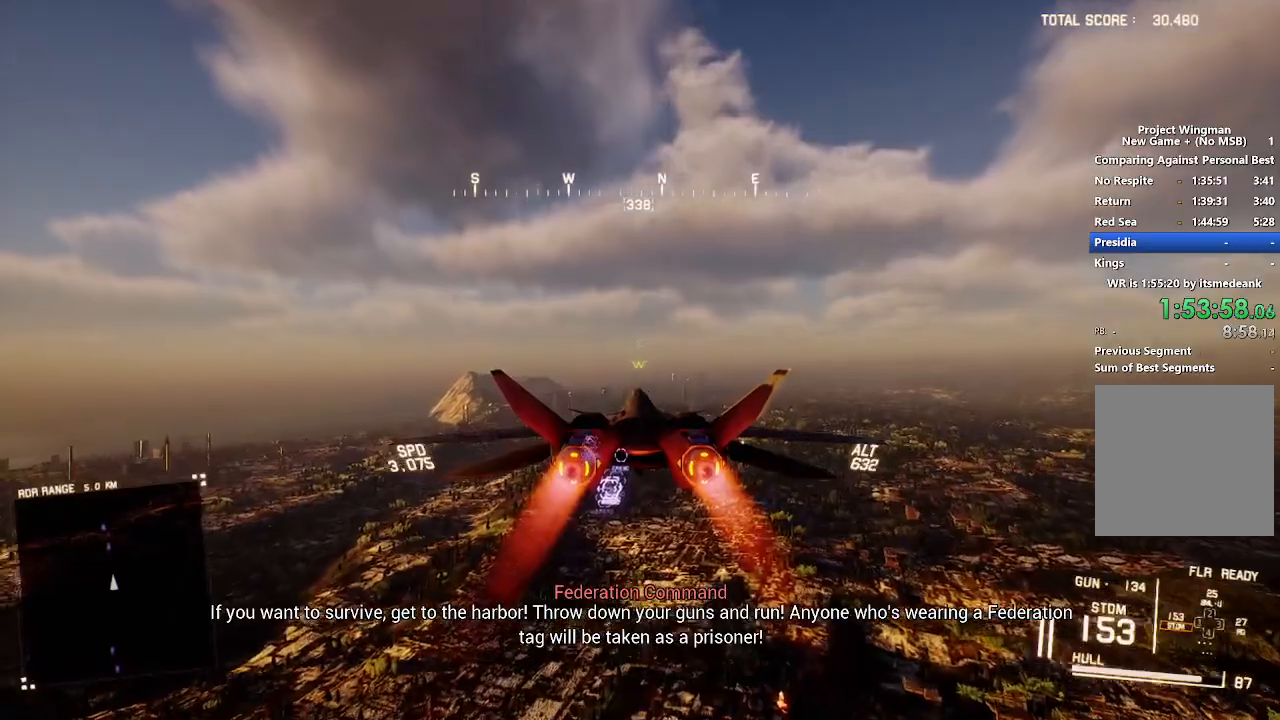
{"buttons": ["L1", "R2"], "left_stick": "up", "right_stick": "center", "events": [[283, "L1", "down"]]}
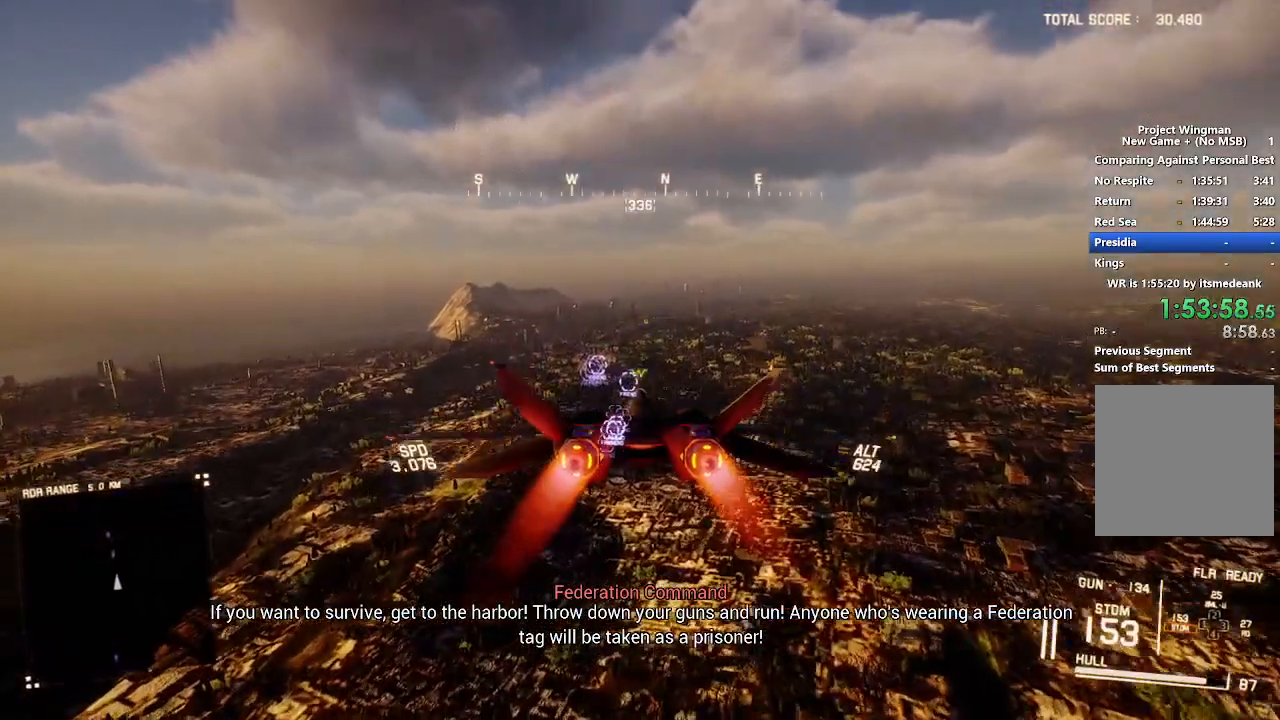
{"buttons": ["A", "R2"], "left_stick": "down", "right_stick": "center", "events": [[117, "L1", "up"], [117, "left_stick", "center"], [333, "left_stick", "down"], [433, "A", "down"]]}
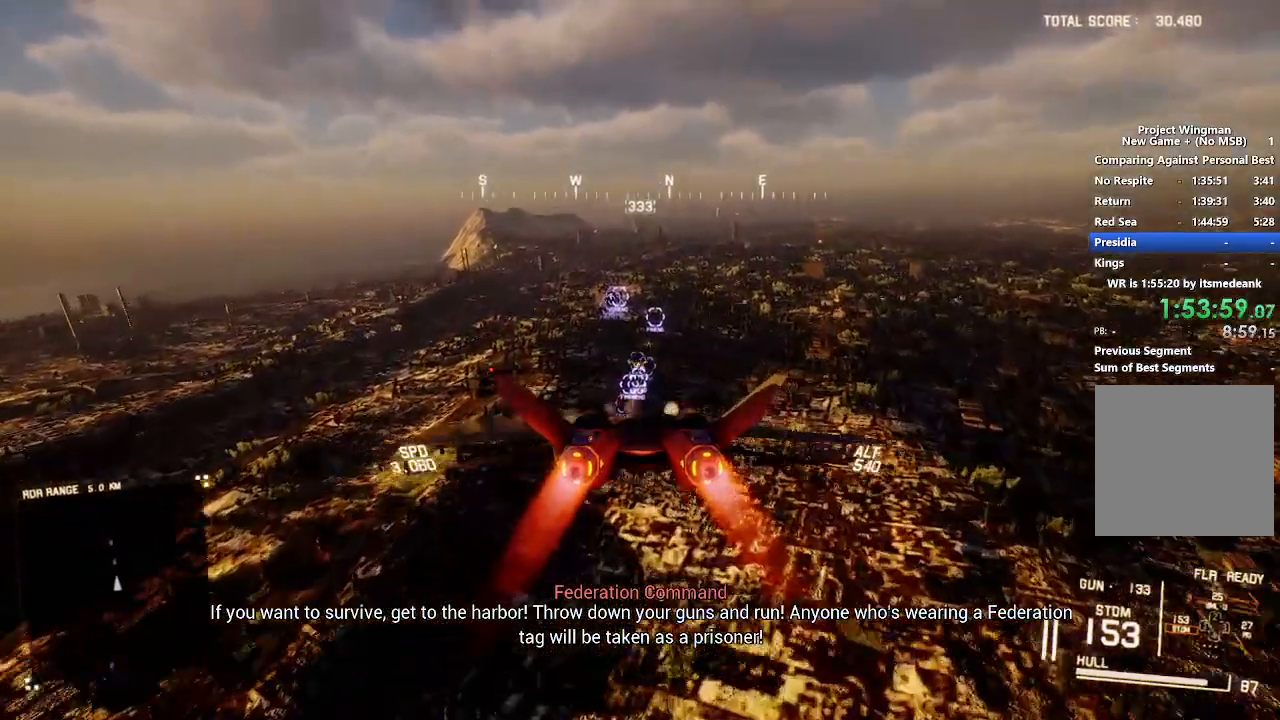
{"buttons": ["R2"], "left_stick": "center", "right_stick": "center", "events": [[17, "A", "up"], [83, "A", "down"], [150, "A", "up"], [300, "left_stick", "center"]]}
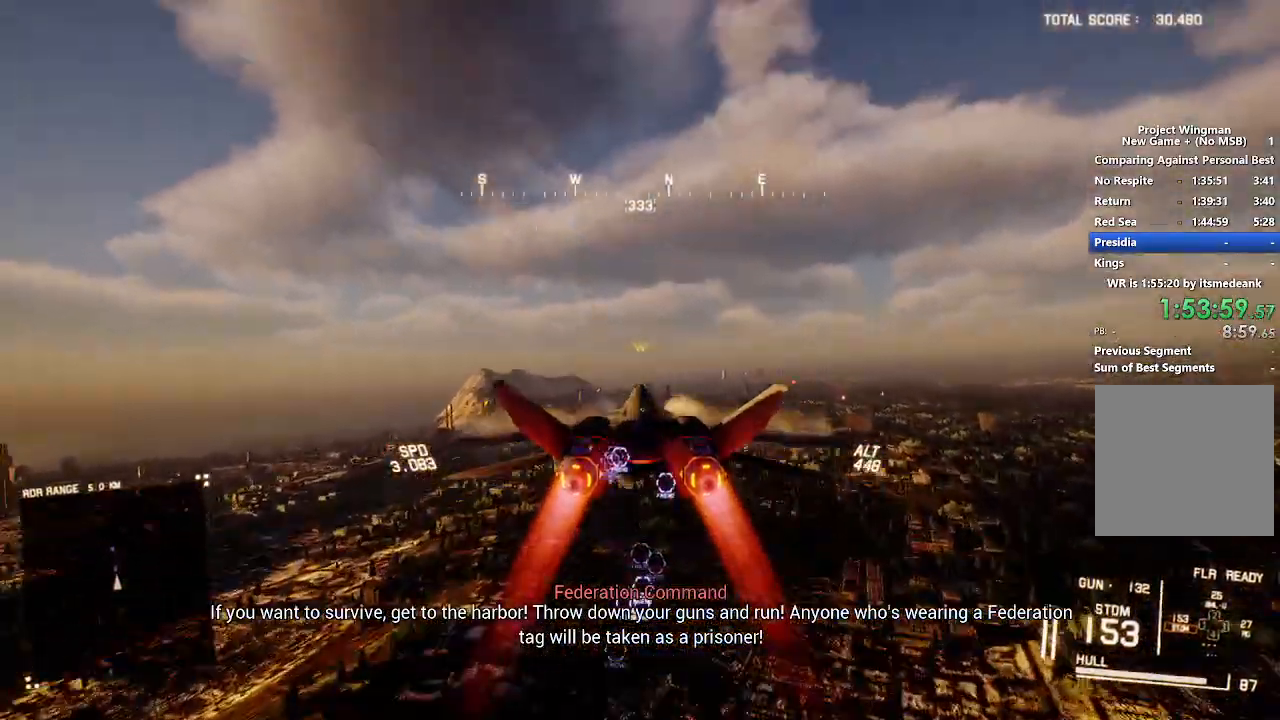
{"buttons": ["R2"], "left_stick": "up", "right_stick": "center", "events": [[467, "left_stick", "up"]]}
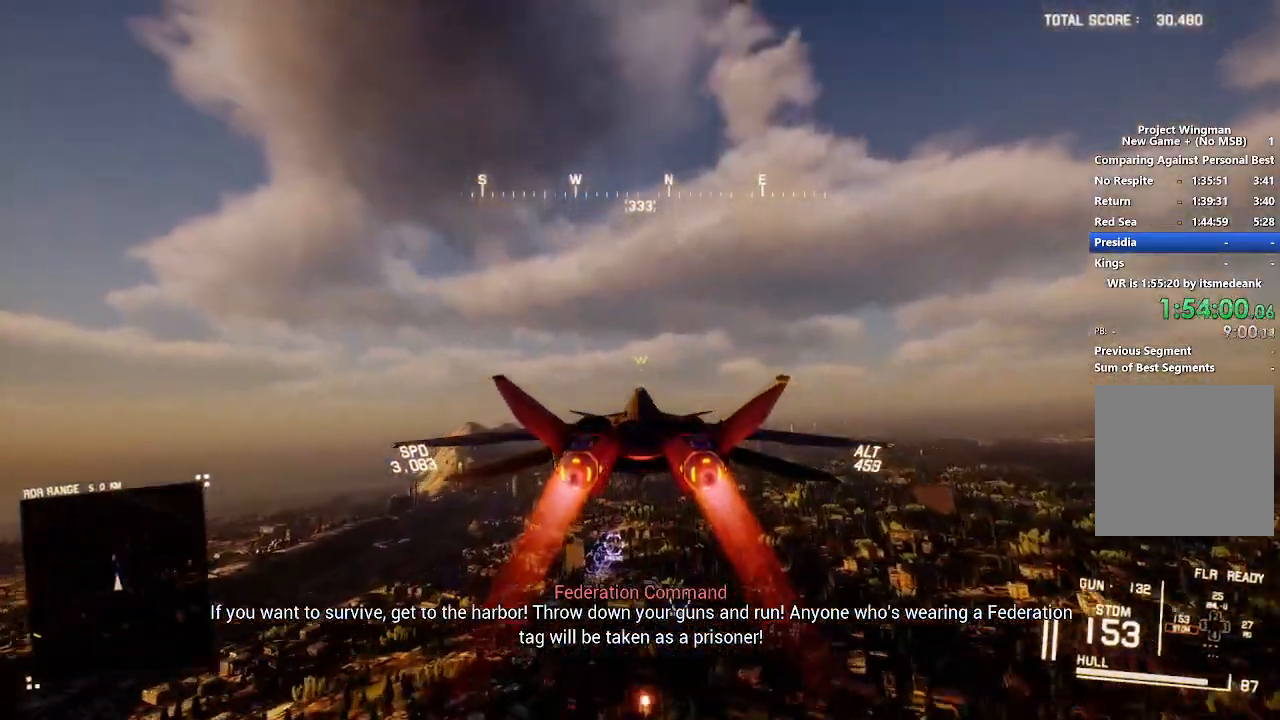
{"buttons": ["R2"], "left_stick": "center", "right_stick": "center", "events": [[450, "left_stick", "center"]]}
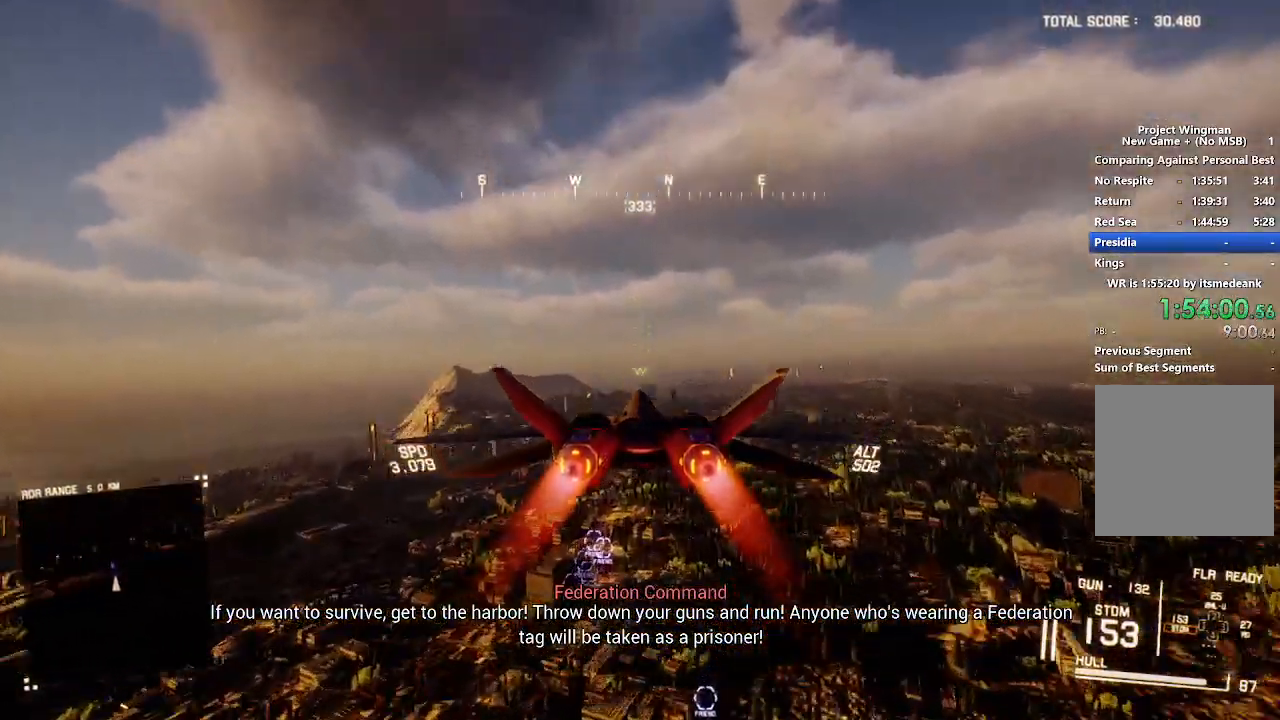
{"buttons": ["R2"], "left_stick": "center", "right_stick": "center", "events": [[67, "left_stick", "down"], [333, "left_stick", "center"]]}
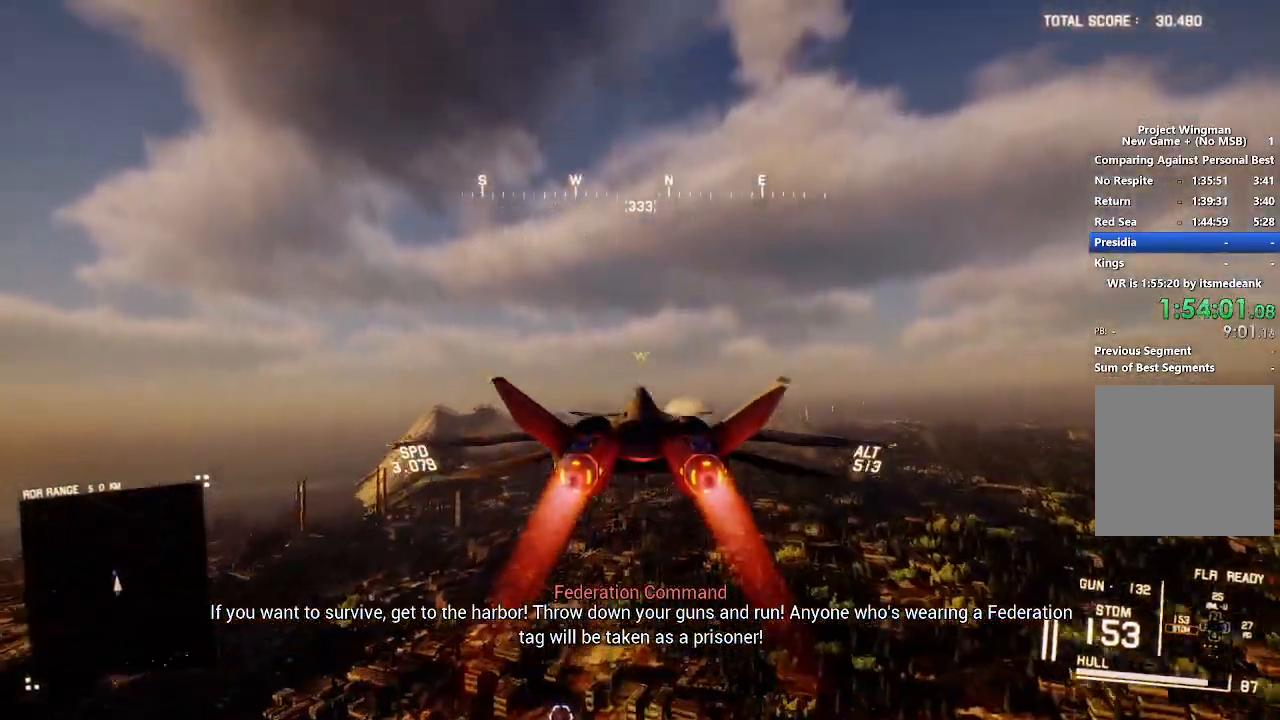
{"buttons": ["R2"], "left_stick": "left", "right_stick": "center", "events": [[467, "left_stick", "left"]]}
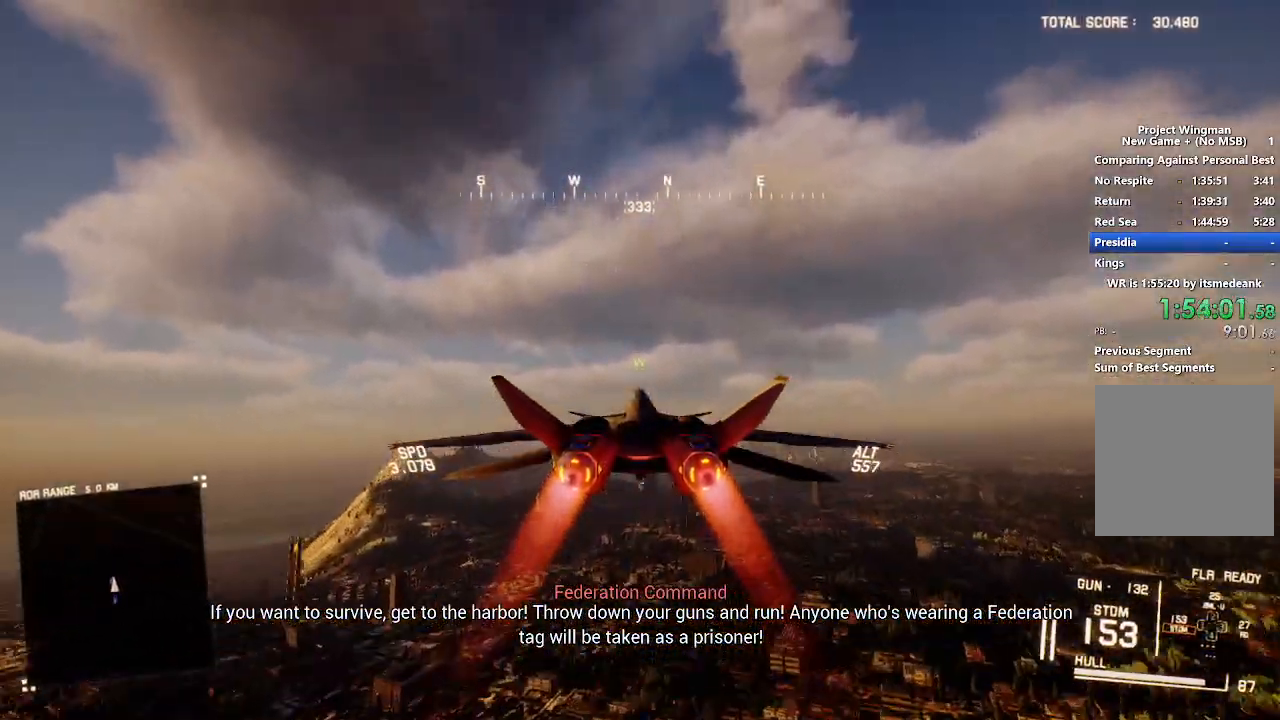
{"buttons": ["R2"], "left_stick": "down", "right_stick": "up", "events": [[83, "left_stick", "down-left"], [367, "left_stick", "down"], [400, "right_stick", "up"]]}
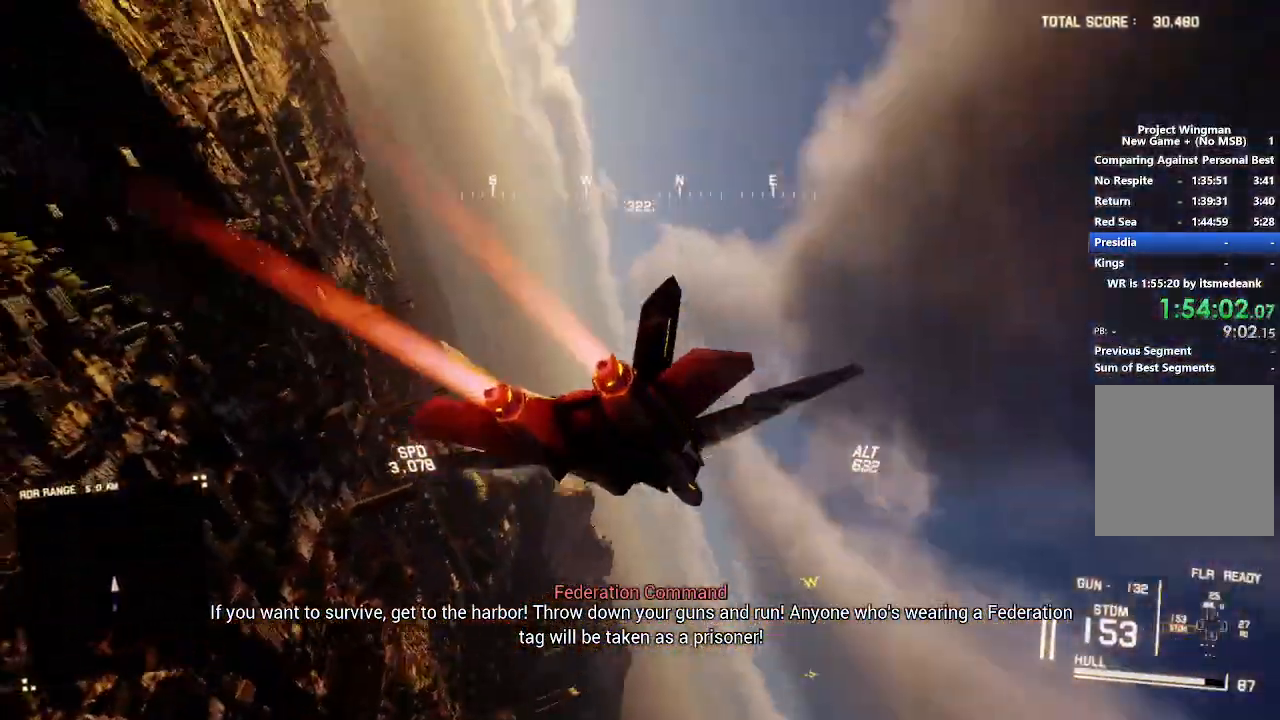
{"buttons": ["R2"], "left_stick": "down", "right_stick": "up", "events": []}
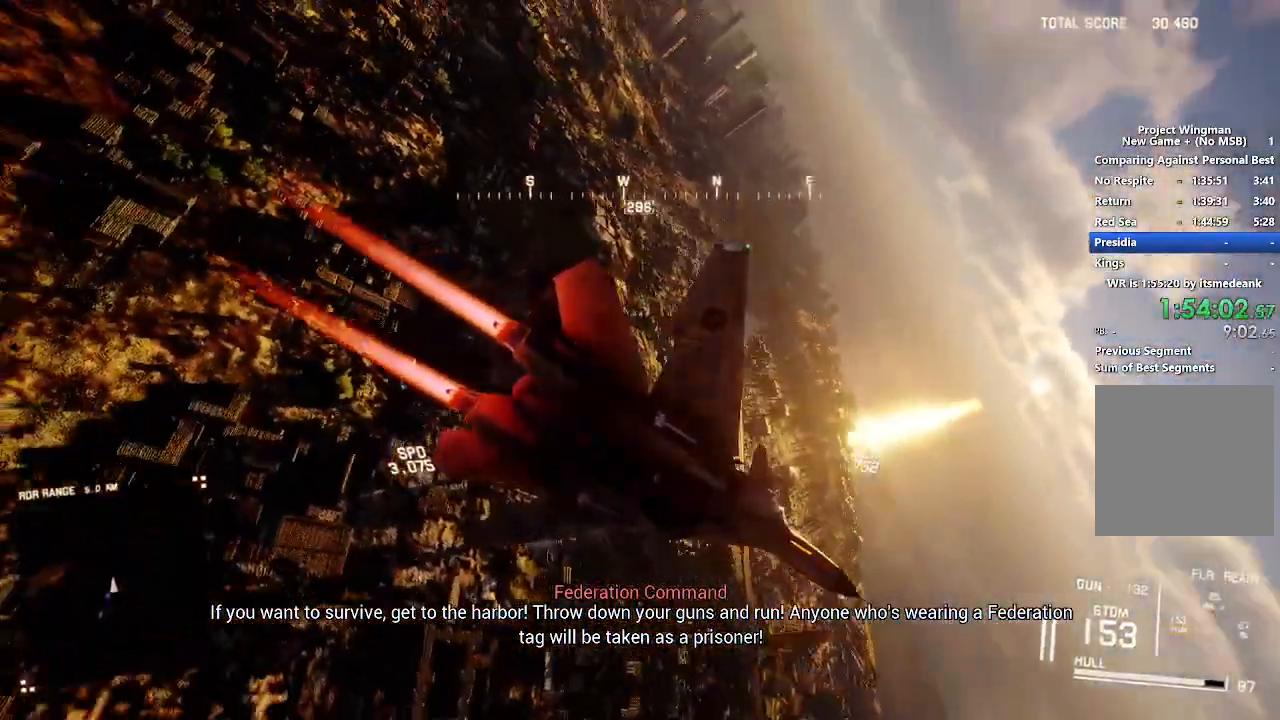
{"buttons": ["R2"], "left_stick": "down", "right_stick": "center", "events": [[417, "right_stick", "center"]]}
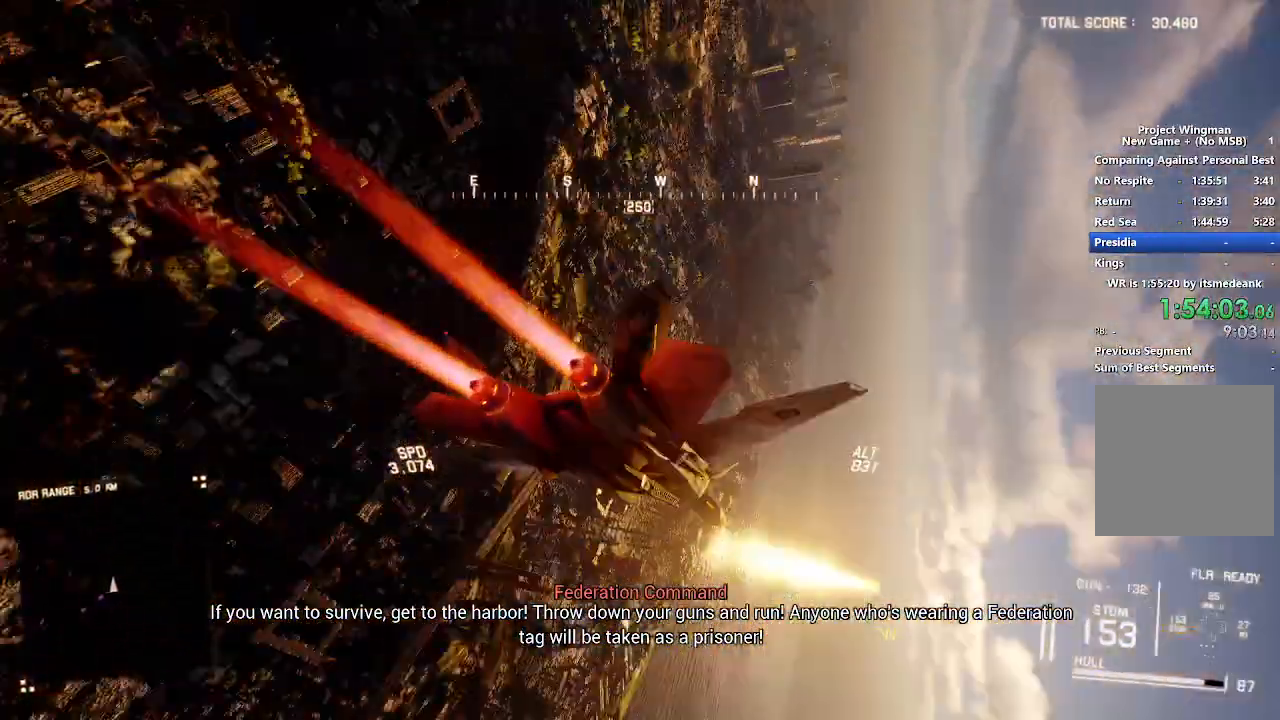
{"buttons": ["R2"], "left_stick": "down-right", "right_stick": "center", "events": [[433, "left_stick", "down-right"]]}
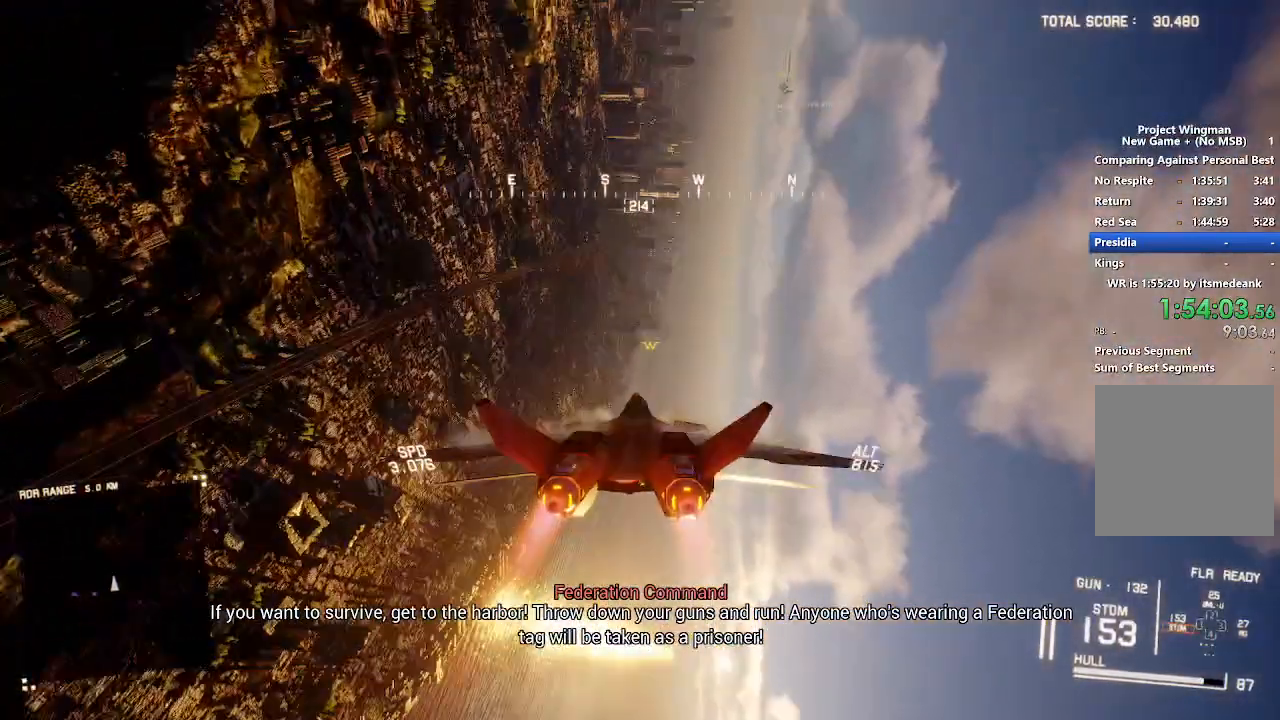
{"buttons": ["R2"], "left_stick": "center", "right_stick": "center", "events": [[417, "left_stick", "center"]]}
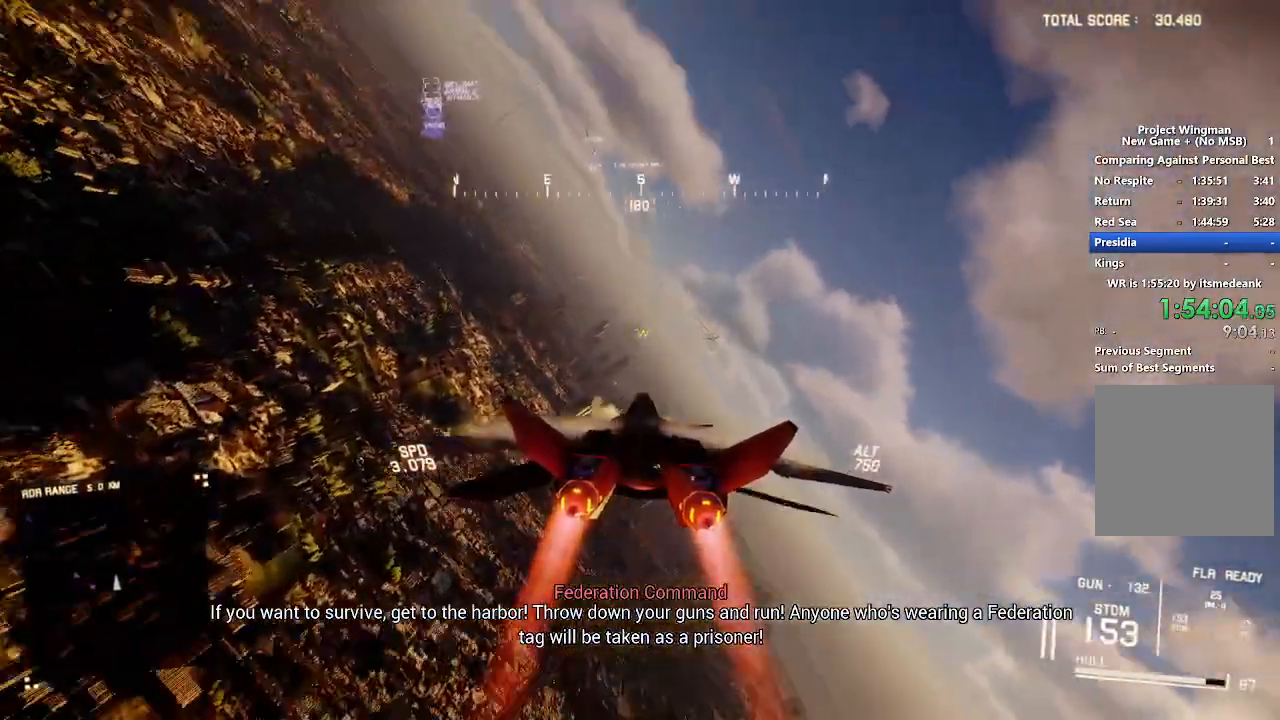
{"buttons": ["R2"], "left_stick": "up", "right_stick": "center", "events": [[350, "left_stick", "up"]]}
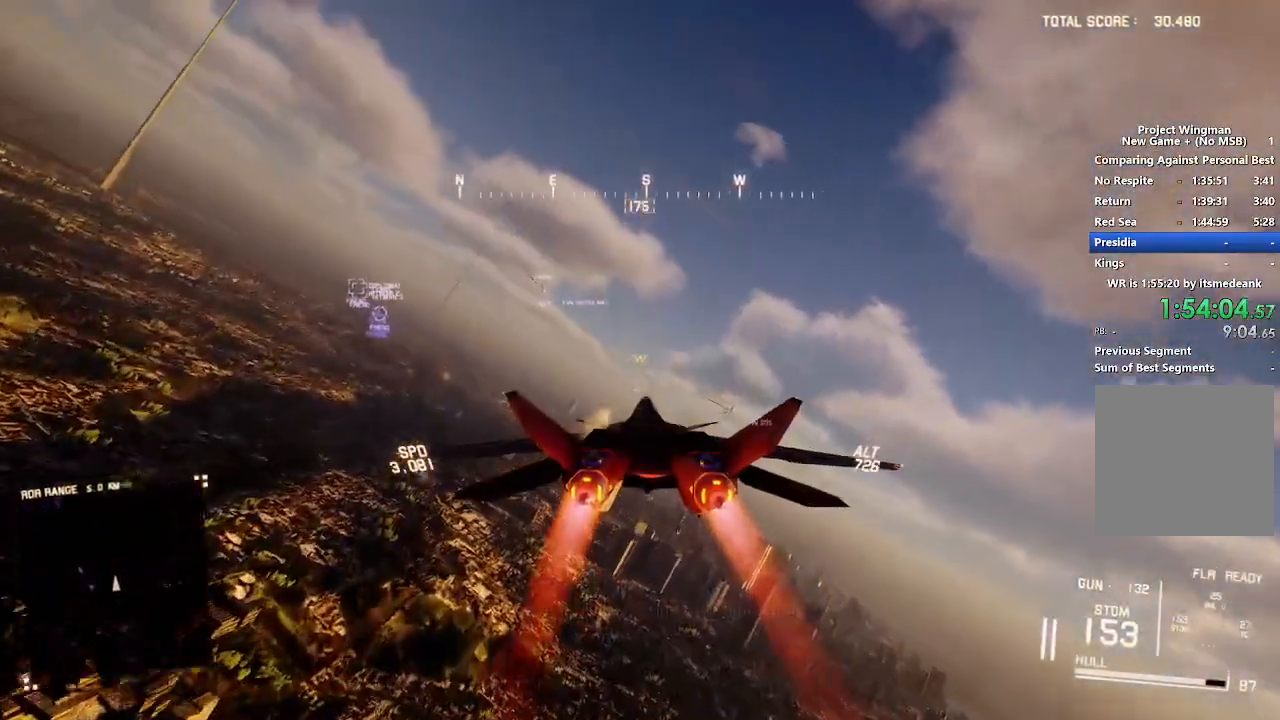
{"buttons": ["R2"], "left_stick": "up-right", "right_stick": "center", "events": [[67, "left_stick", "center"], [350, "left_stick", "right"], [467, "left_stick", "up-right"]]}
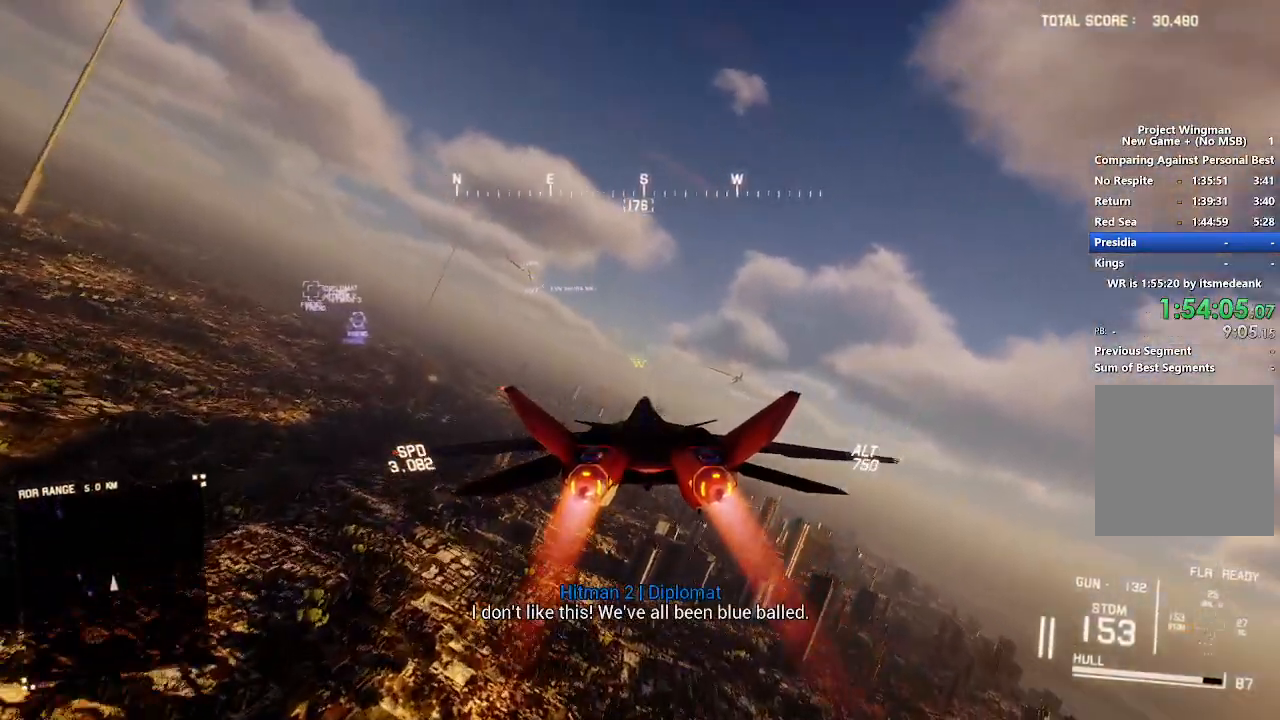
{"buttons": ["R2"], "left_stick": "right", "right_stick": "center", "events": [[50, "L1", "down"], [133, "left_stick", "center"], [250, "L1", "up"], [450, "left_stick", "right"]]}